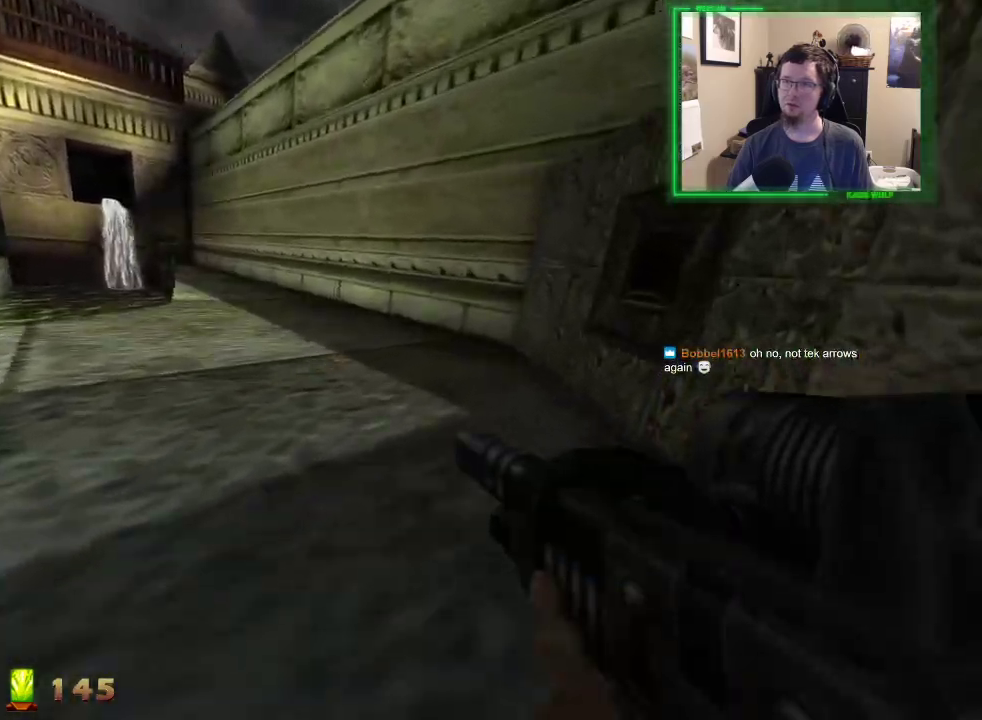
Gameplay with keyboard and mouse; each line is a JSON object with the keys and mouse buttons held at the frame after it. "events" lists presses ("down") and releases ("up") of "1", "2", "3", "4", "5", "a", "alt", "c", "caps_lock", "ctrl", "d", "e", "f", "g", "q", "r", "s", "shift", "space", "t", "tab", "v", "w", "x", "z", "mouse_left", "mouse_wheel" and "mouse_right" between this image and that frame as [ms after this image, input, new state], when the widget could be followed in between. "mouse_left", "mouse_wheel", "mouse_right" = the "left", "wheel", "right" buttons of the "mouse" list. No other keys are recorded. "wheel" means that the mouse wheel is clicked or scrolled. Not read: mouse_move.
{"keys": ["a", "w"], "mouse": [], "events": [[283, "a", "down"], [383, "d", "up"]]}
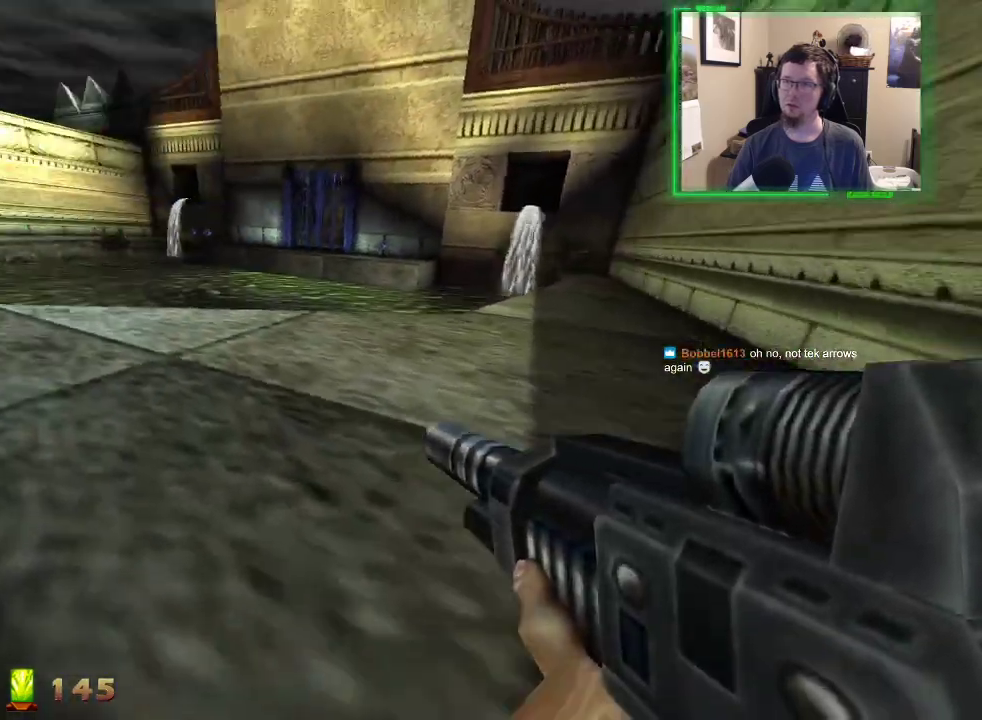
{"keys": ["a", "w"], "mouse": [], "events": []}
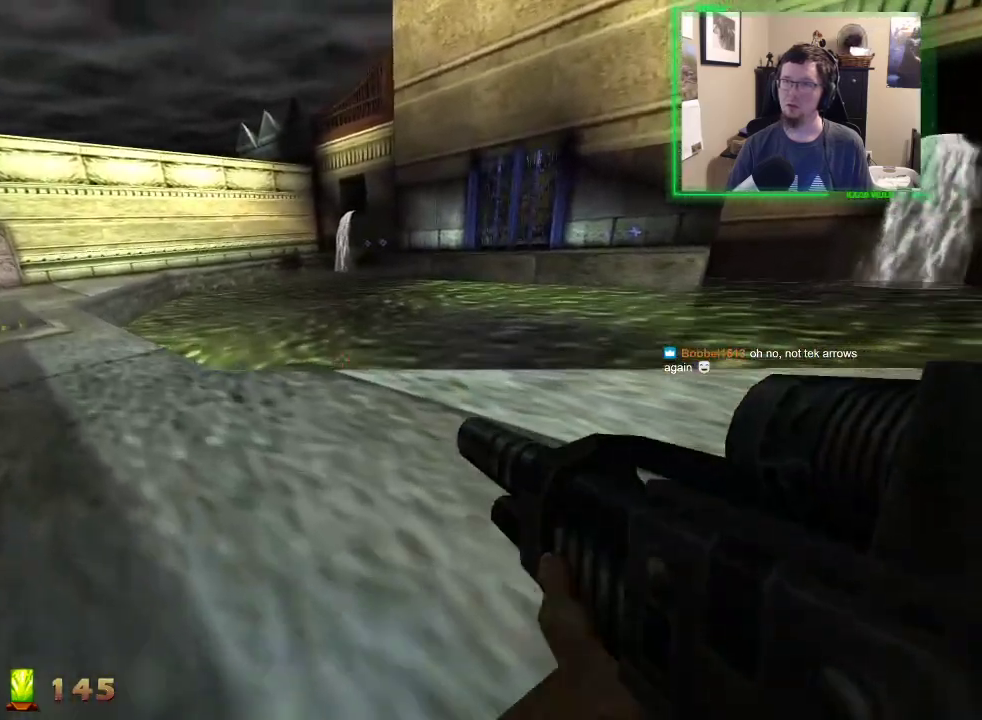
{"keys": ["a", "w"], "mouse": [], "events": []}
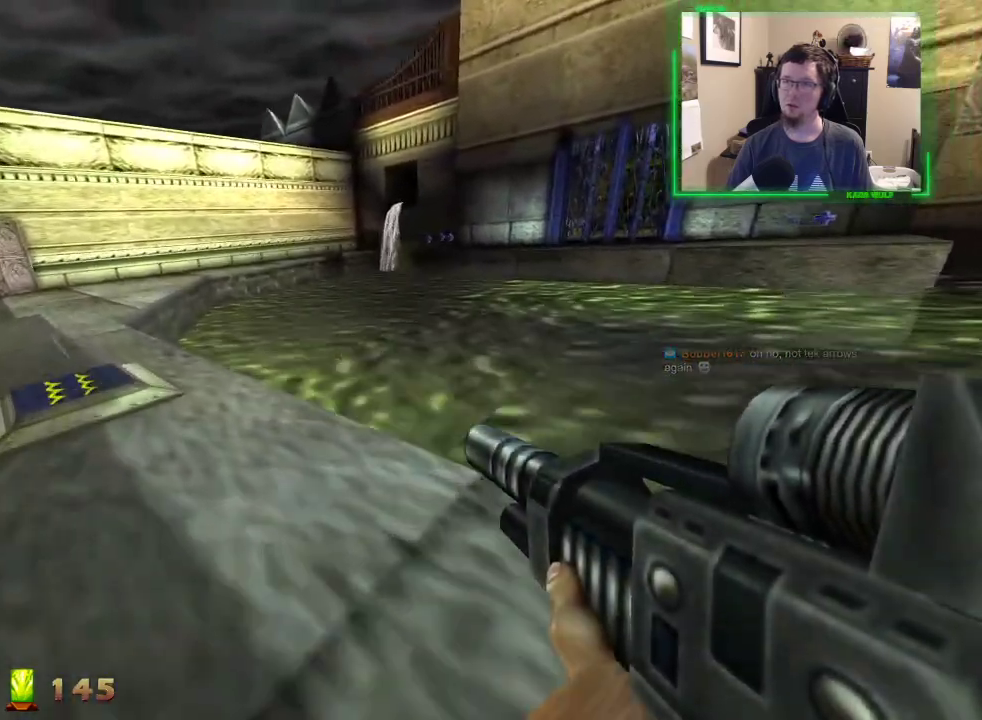
{"keys": ["a", "w"], "mouse": [], "events": []}
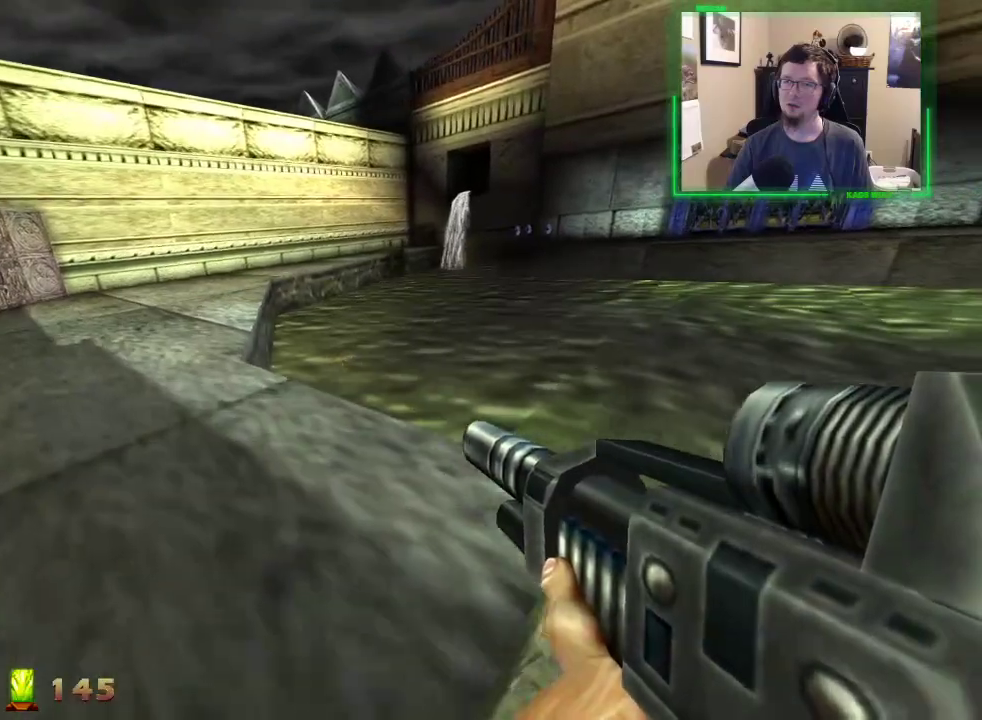
{"keys": ["a", "w"], "mouse": [], "events": []}
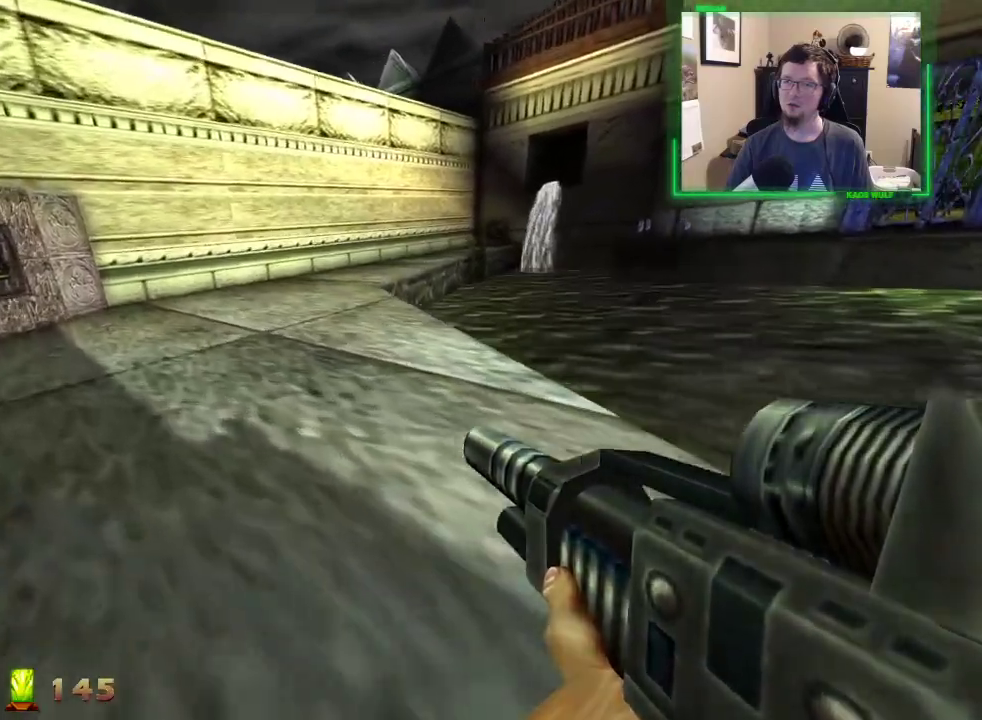
{"keys": ["a", "w"], "mouse": [], "events": []}
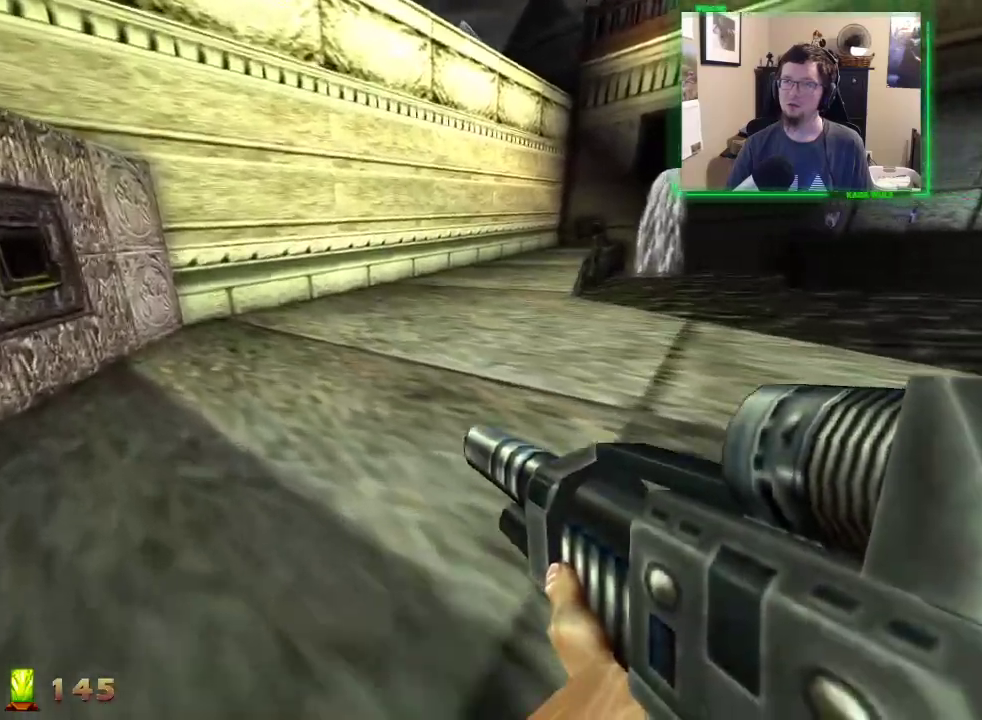
{"keys": ["d", "w"], "mouse": [], "events": [[467, "a", "up"], [467, "d", "down"]]}
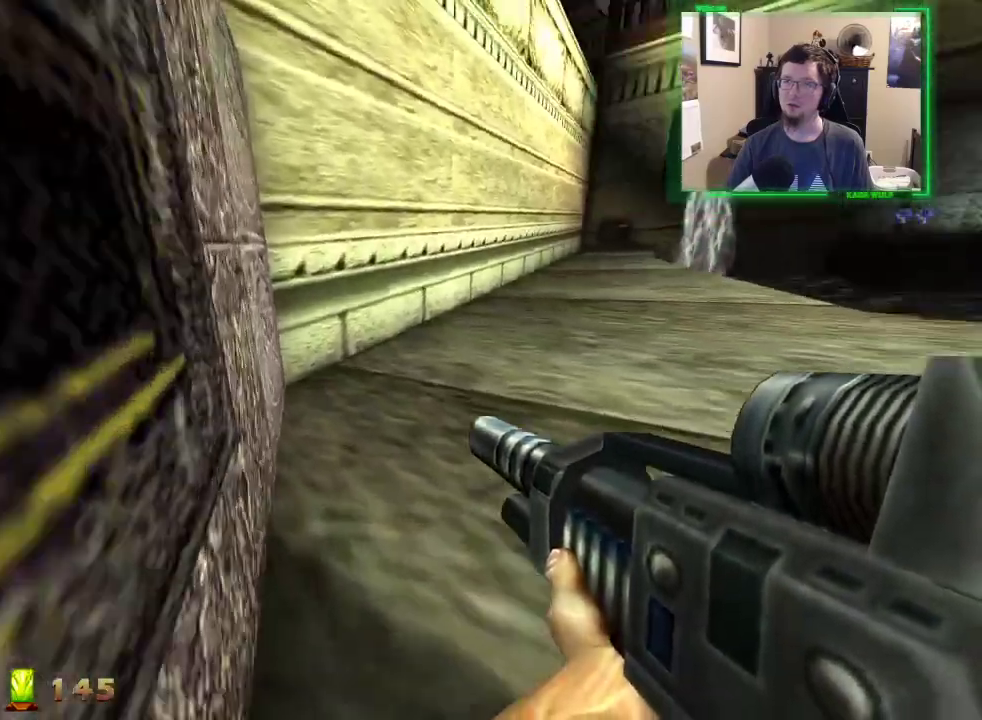
{"keys": ["d", "w"], "mouse": [], "events": []}
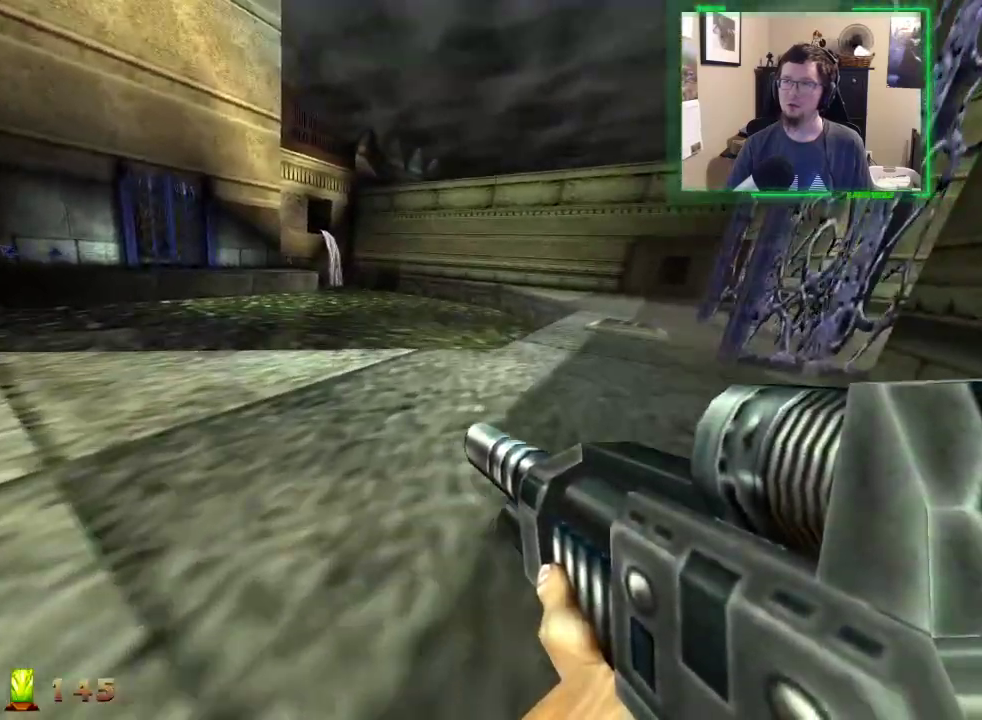
{"keys": ["d", "w"], "mouse": [], "events": []}
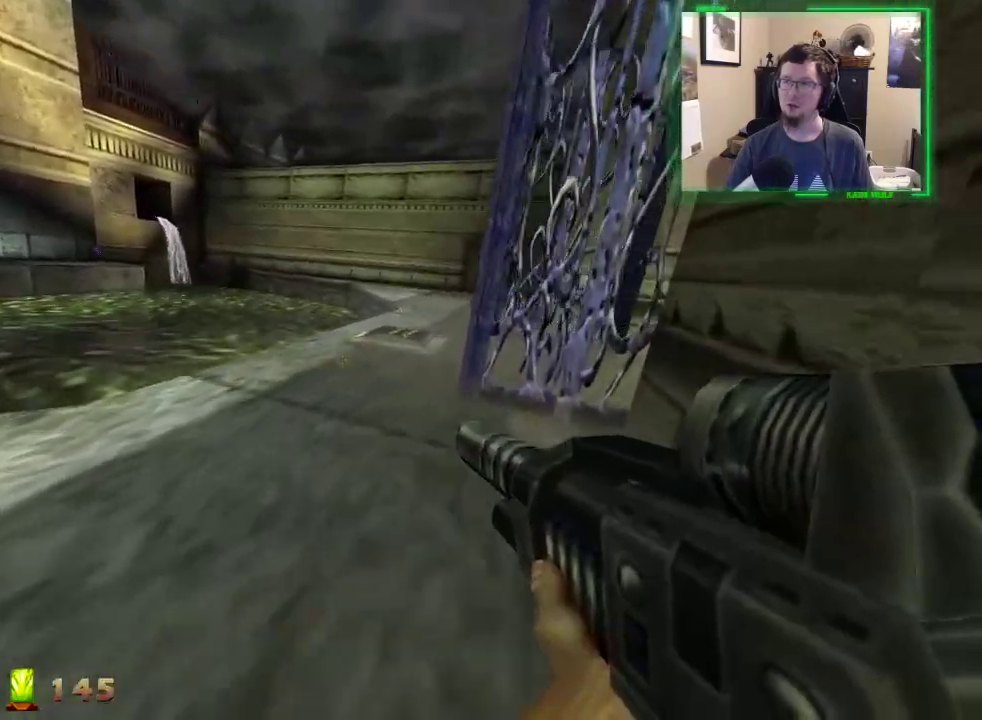
{"keys": ["d"], "mouse": [], "events": [[467, "w", "up"]]}
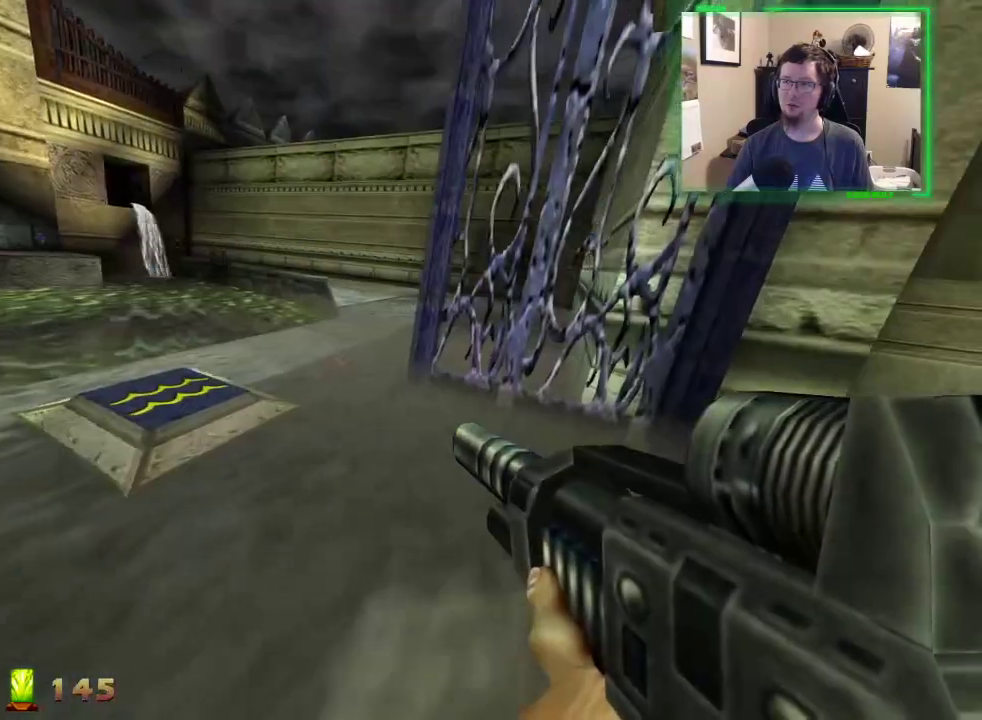
{"keys": ["s"], "mouse": [], "events": [[217, "s", "down"], [300, "d", "up"]]}
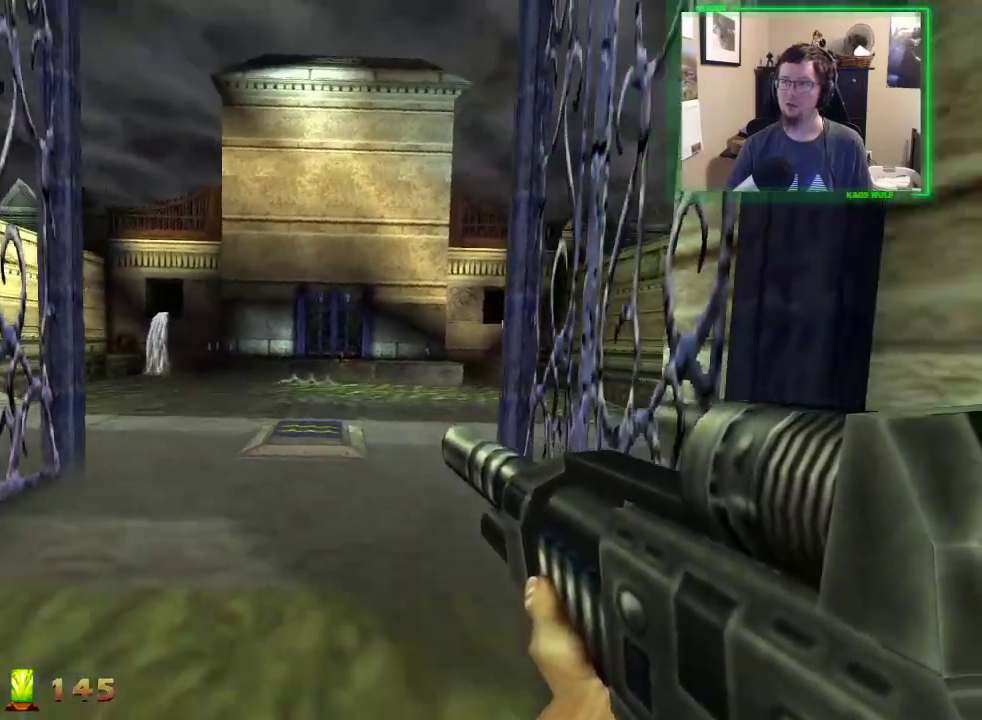
{"keys": [], "mouse": [], "events": [[133, "a", "down"], [217, "a", "up"], [317, "s", "up"]]}
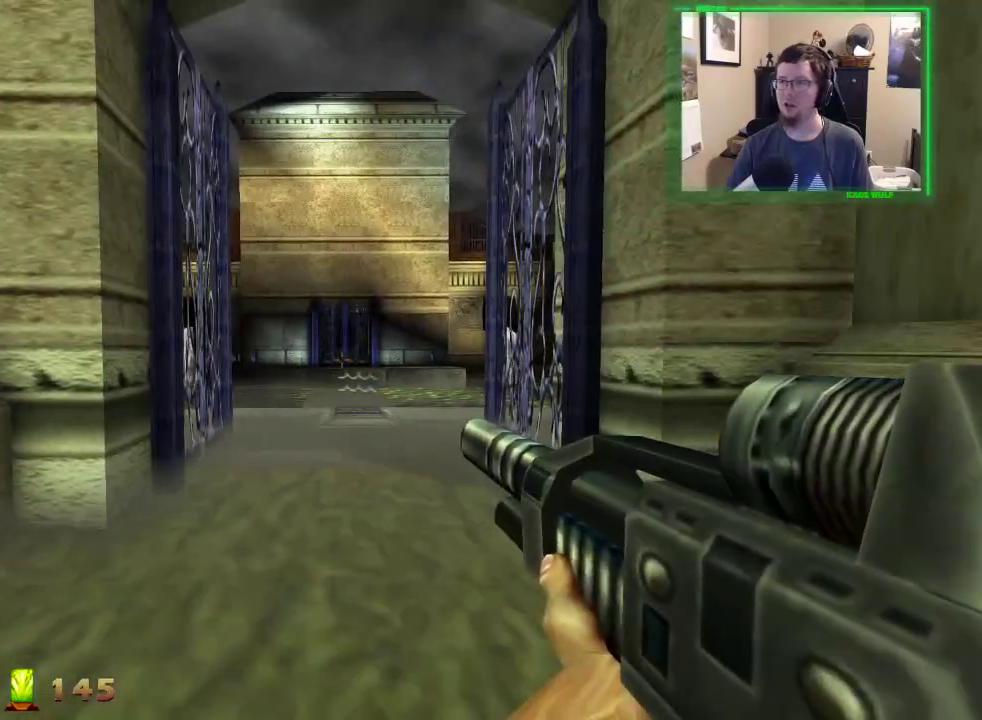
{"keys": [], "mouse": [], "events": []}
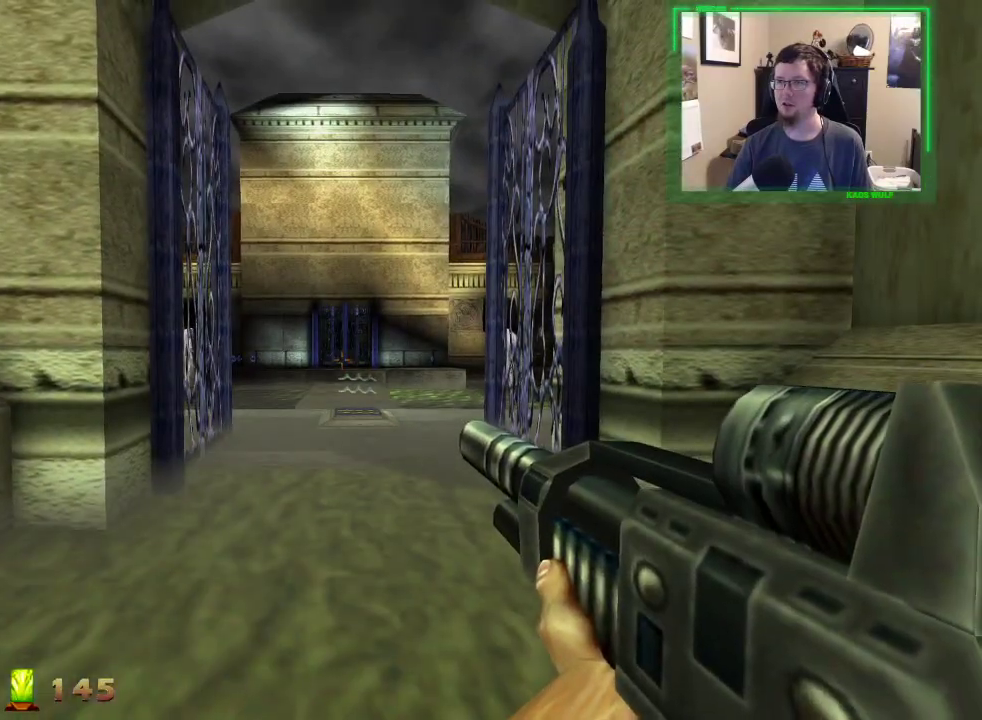
{"keys": [], "mouse": [], "events": [[250, "d", "down"], [350, "d", "up"]]}
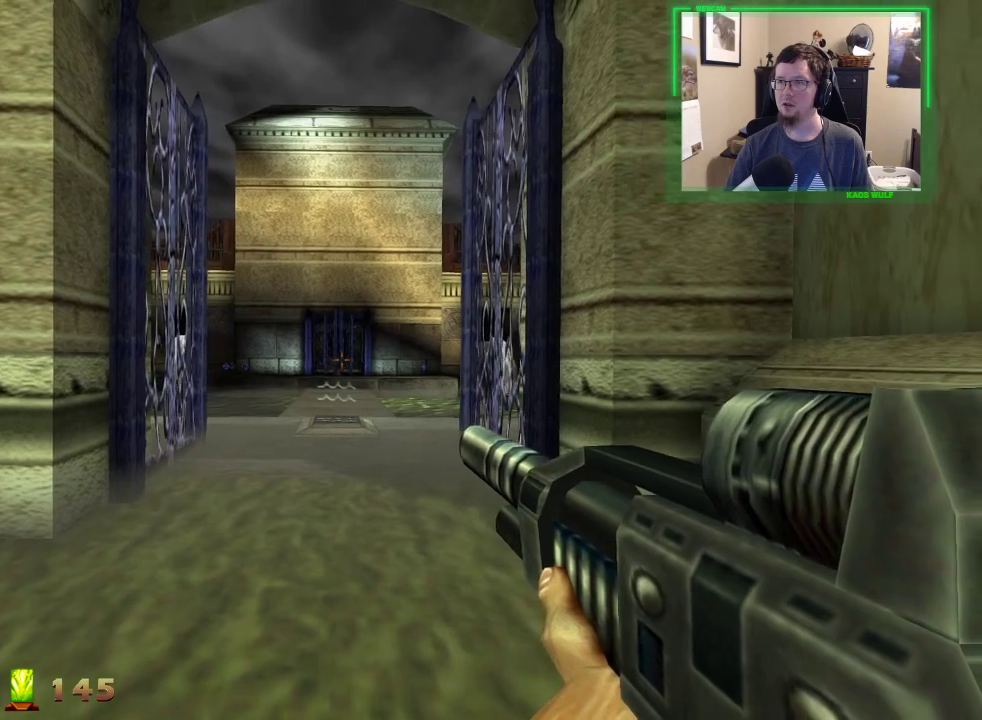
{"keys": ["s"], "mouse": [], "events": [[183, "s", "down"]]}
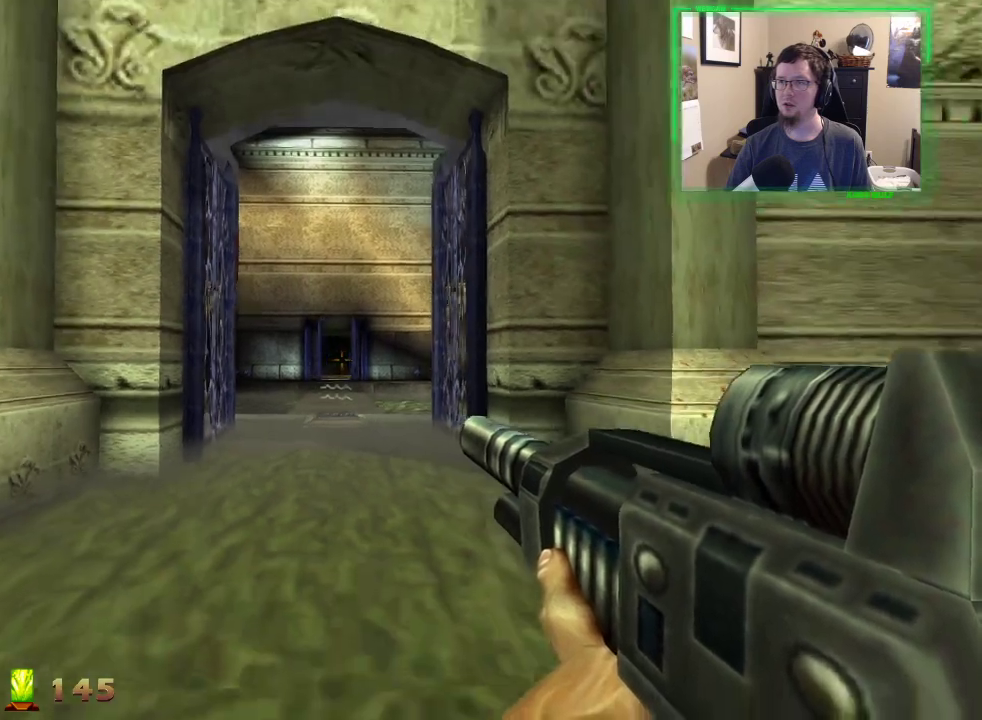
{"keys": ["w"], "mouse": [], "events": [[50, "s", "up"], [433, "w", "down"]]}
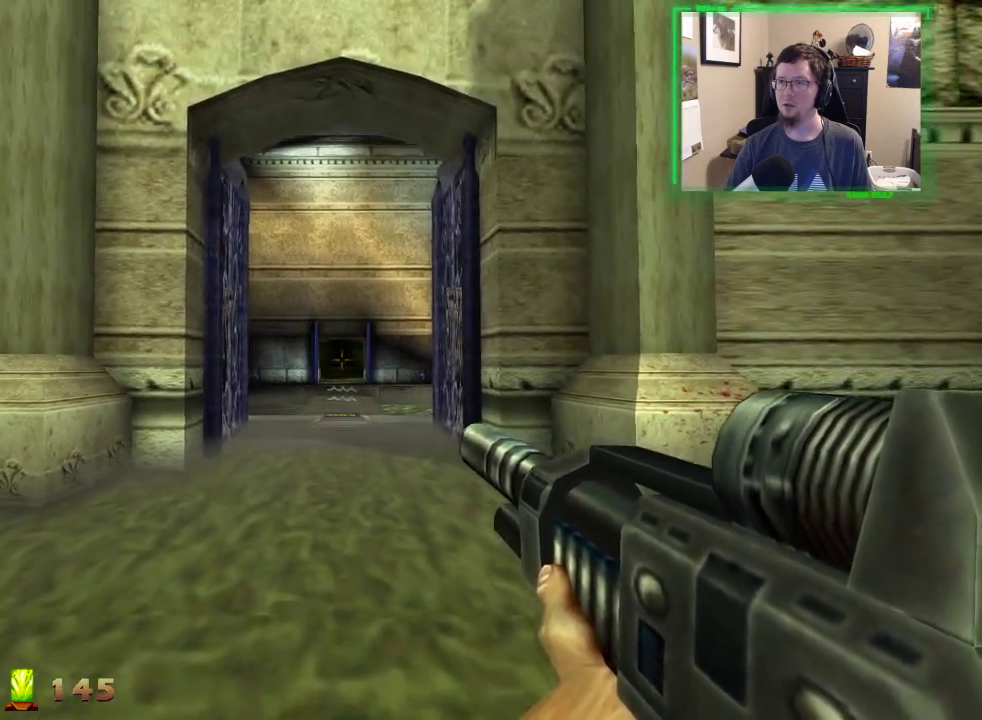
{"keys": ["s"], "mouse": ["left"], "events": [[17, "w", "up"], [67, "mouse_left", "down"], [217, "mouse_left", "up"], [350, "s", "down"], [400, "mouse_left", "down"]]}
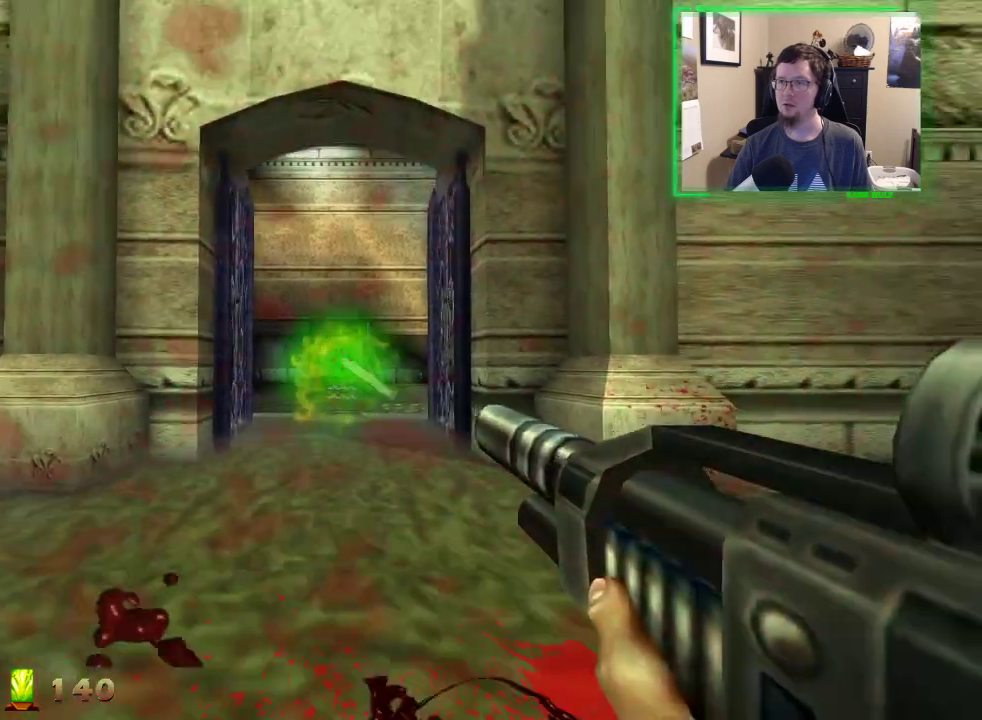
{"keys": ["s"], "mouse": ["left"], "events": [[217, "s", "up"], [450, "s", "down"]]}
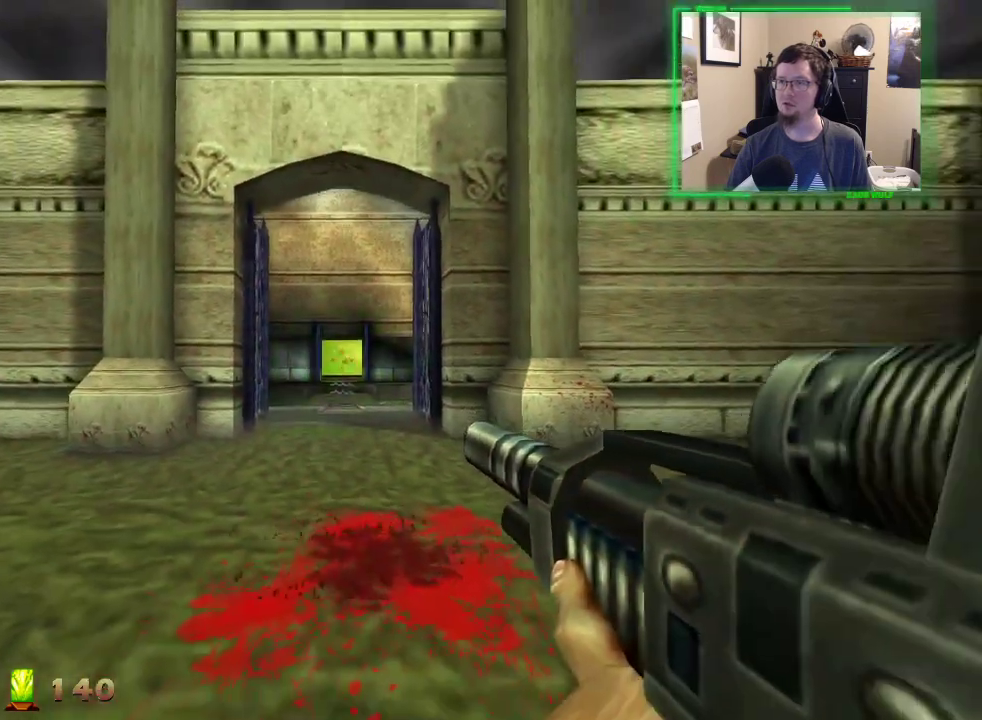
{"keys": ["s"], "mouse": ["left"], "events": []}
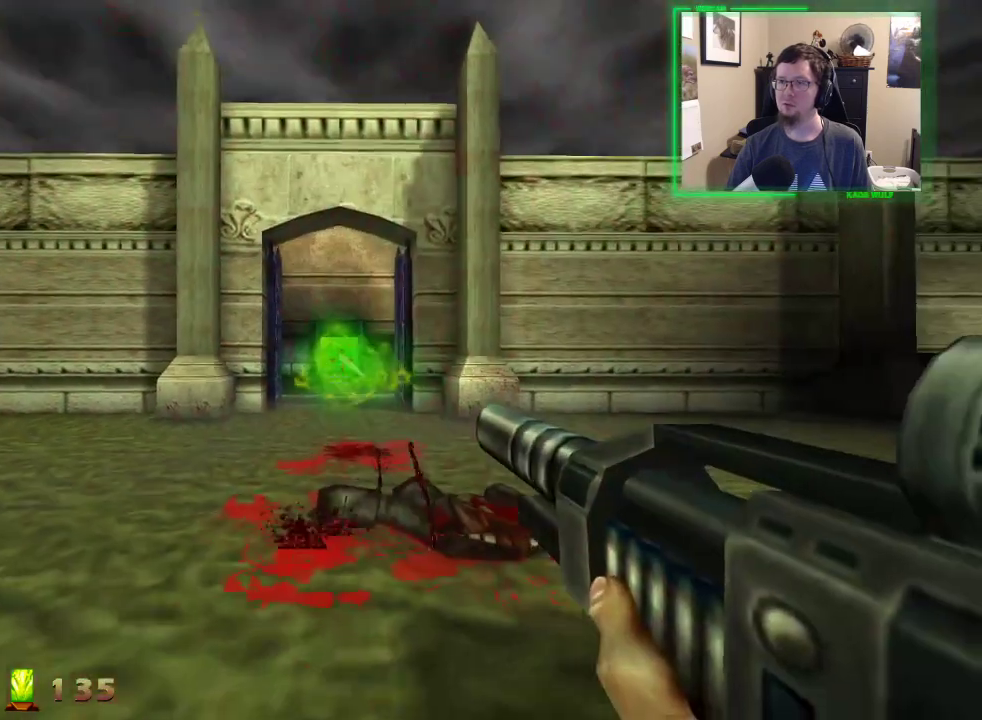
{"keys": ["s"], "mouse": ["left"], "events": []}
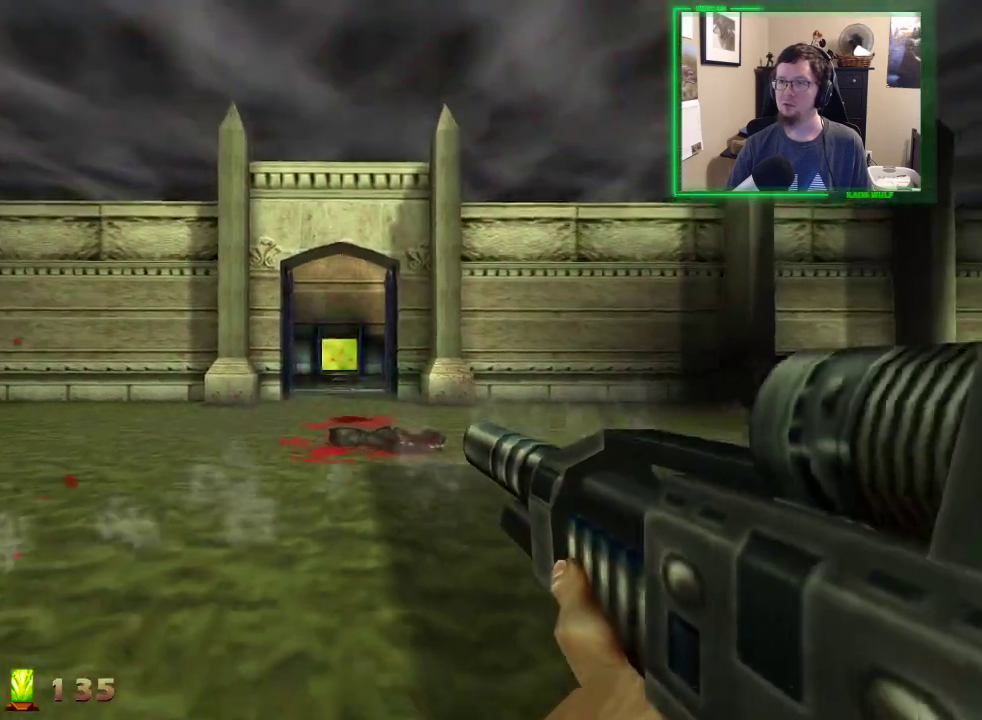
{"keys": ["s"], "mouse": ["left"], "events": []}
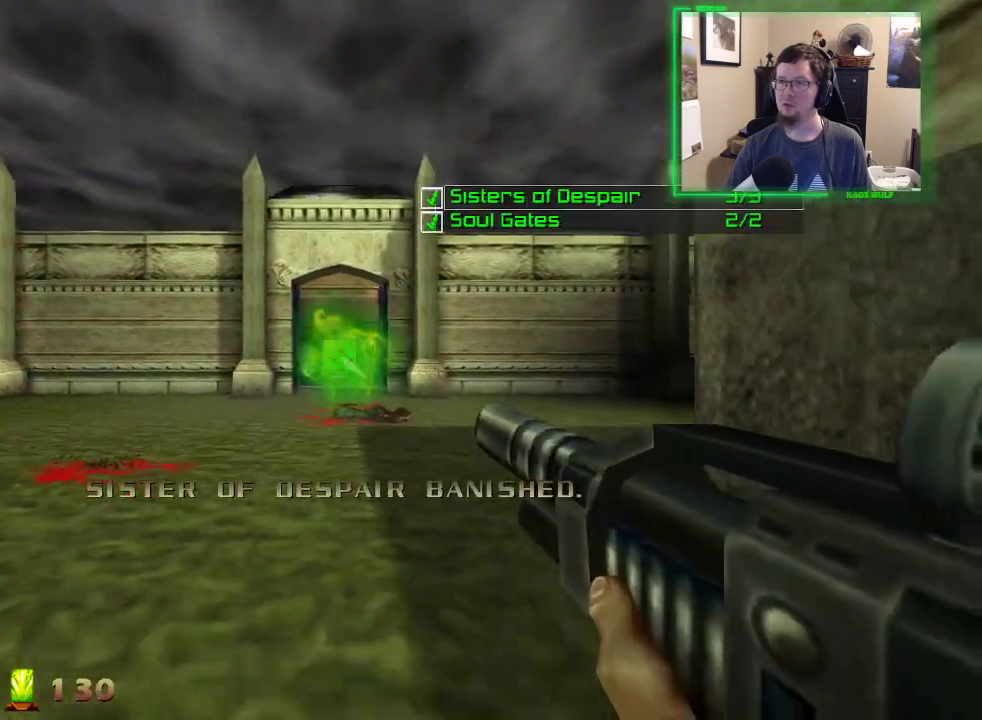
{"keys": ["a"], "mouse": [], "events": [[283, "mouse_left", "up"], [333, "a", "down"], [383, "s", "up"]]}
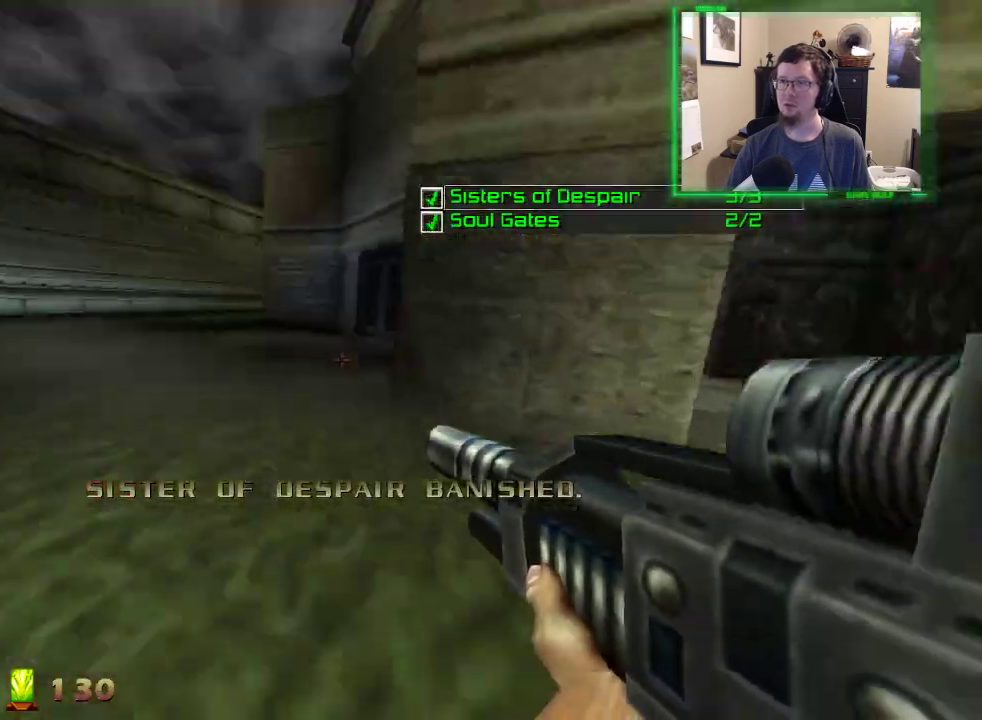
{"keys": ["a", "w"], "mouse": [], "events": [[17, "w", "down"]]}
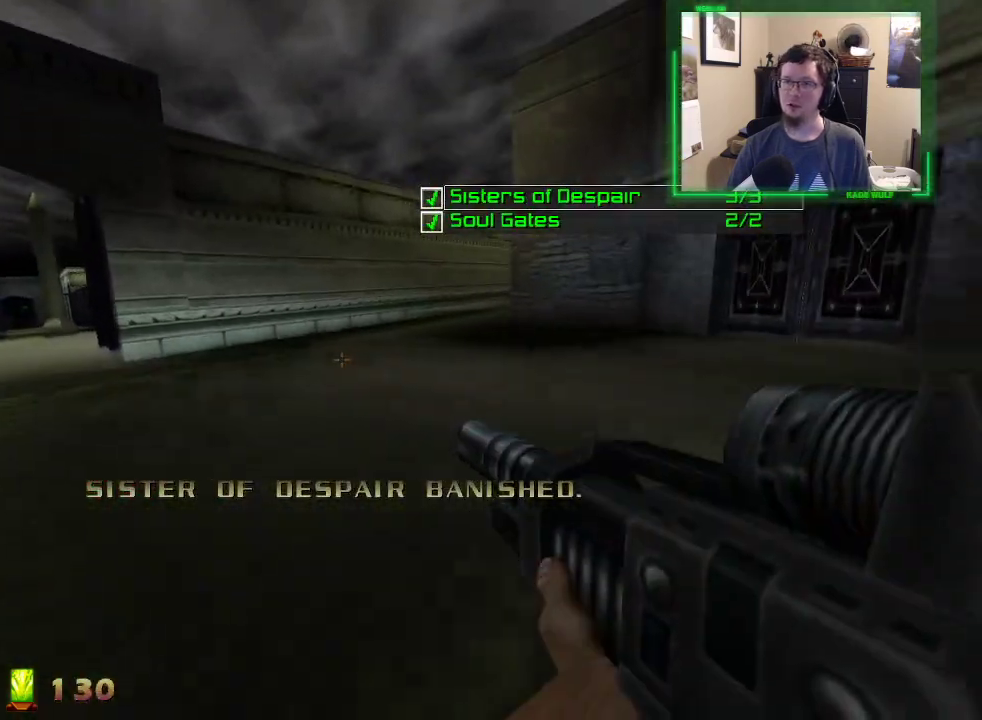
{"keys": ["a", "w"], "mouse": [], "events": []}
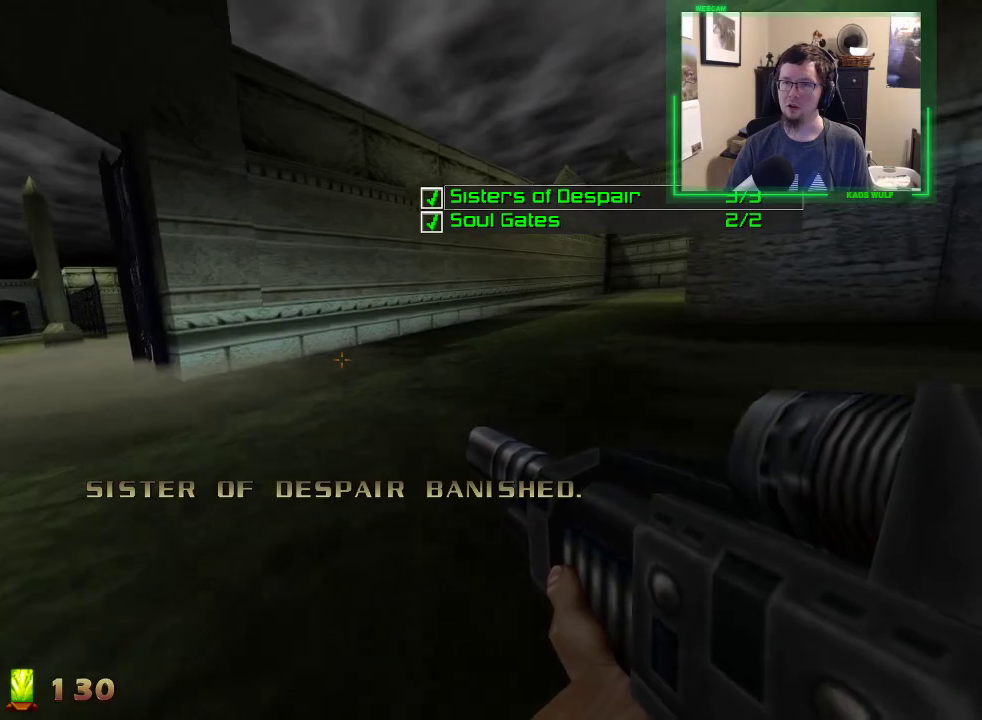
{"keys": ["a", "w"], "mouse": [], "events": []}
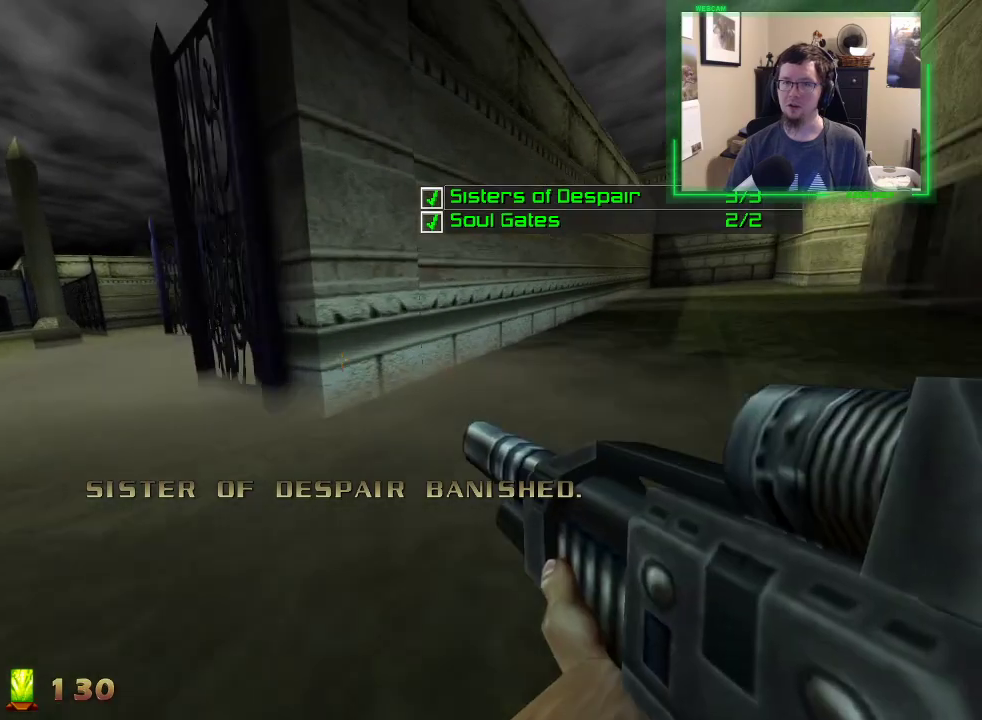
{"keys": ["a", "w"], "mouse": [], "events": []}
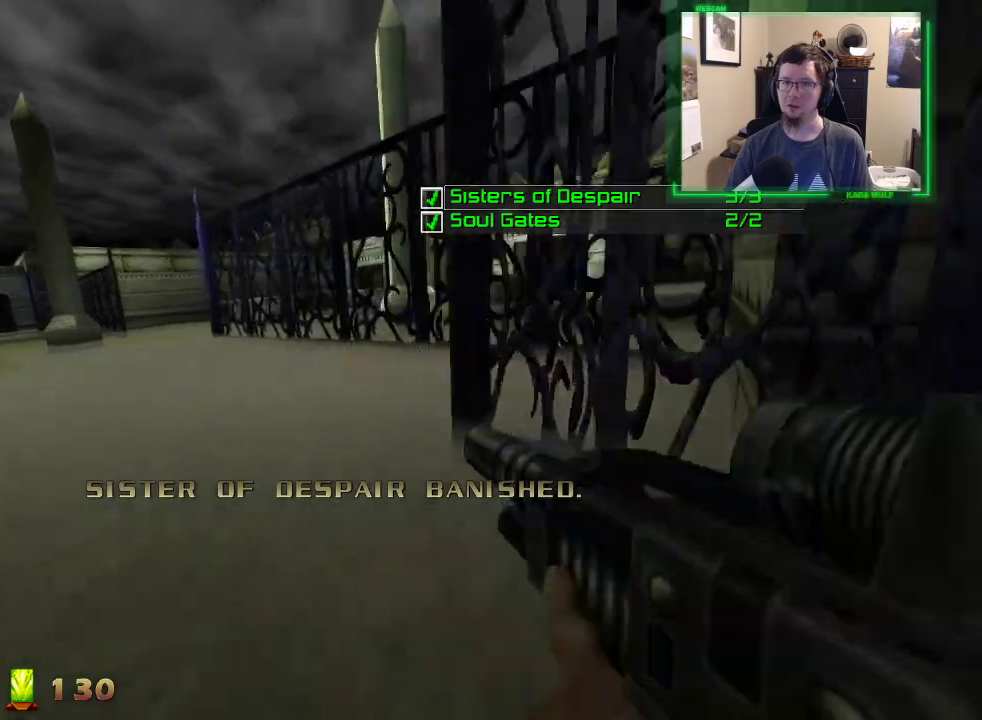
{"keys": ["a", "w"], "mouse": [], "events": []}
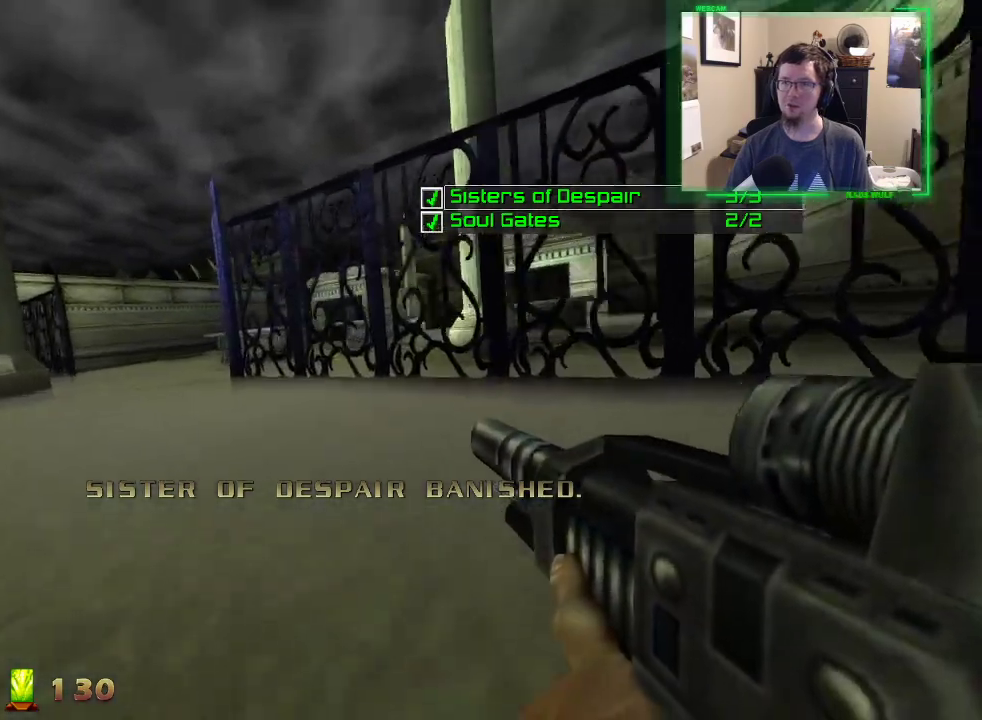
{"keys": ["a", "w"], "mouse": [], "events": []}